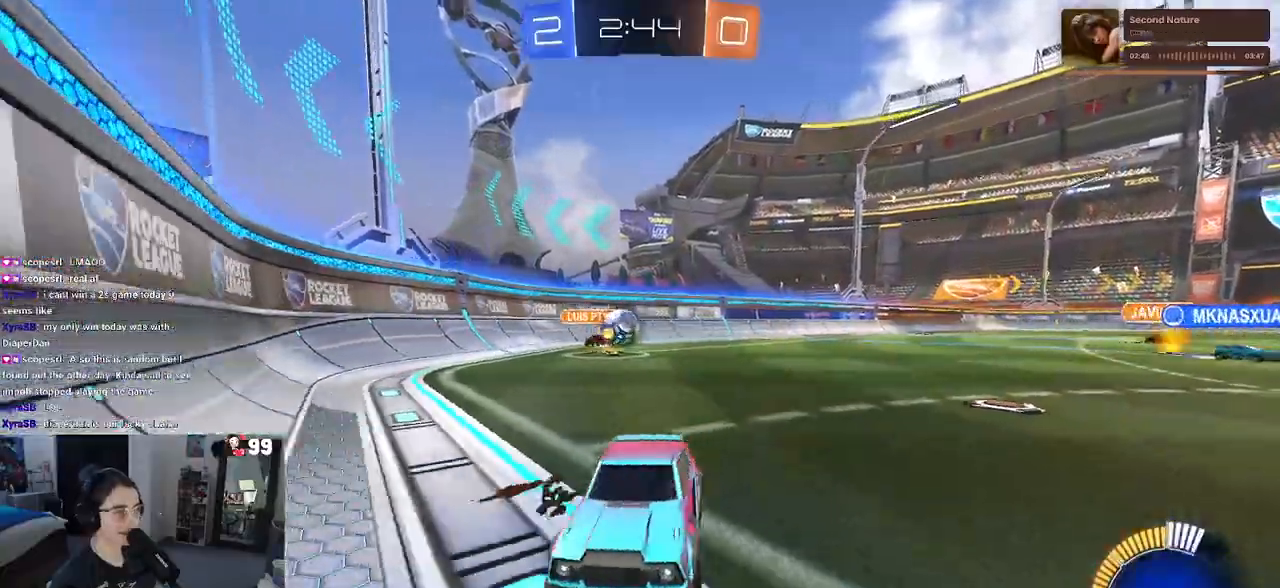
Gameplay with a controller (PlayStation layout); each line is a JSON object with the inputs held at the frame after it. "events" lists button and stick changes between this image and that frame as [ms after this image, input, new state], when the widget could be followed in between.
{"buttons": ["R2"], "left_stick": "left", "right_stick": "center", "events": [[50, "left_stick", "center"], [67, "R2", "up"], [83, "L2", "down"], [150, "left_stick", "right"], [233, "R2", "down"], [283, "L2", "up"], [383, "left_stick", "left"]]}
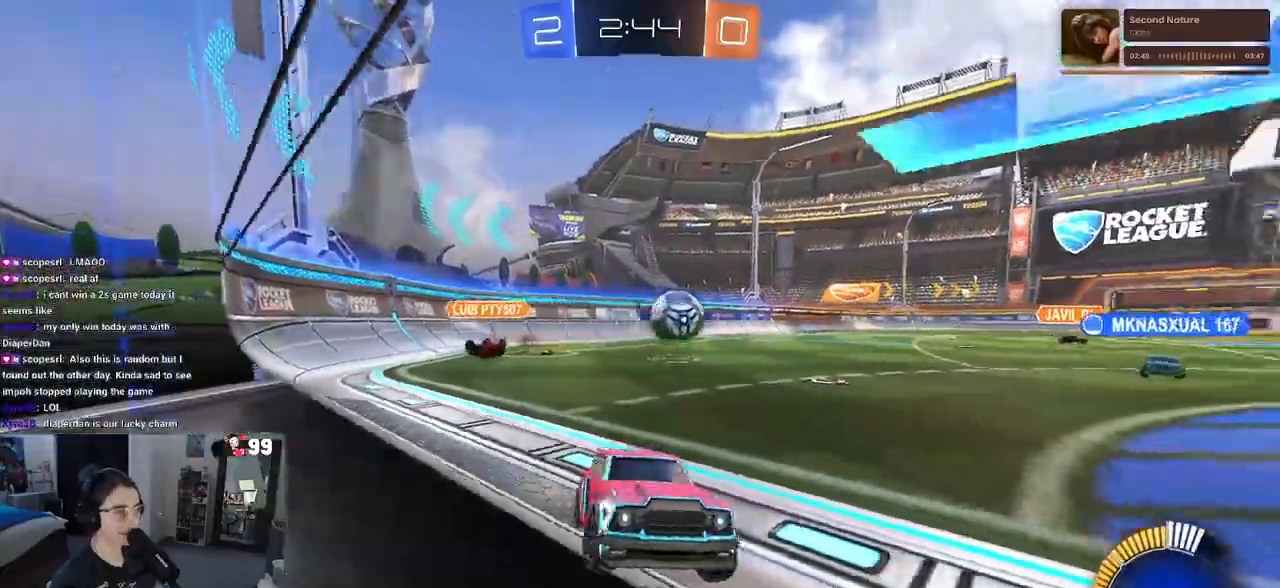
{"buttons": ["R1", "R2"], "left_stick": "left", "right_stick": "center"}
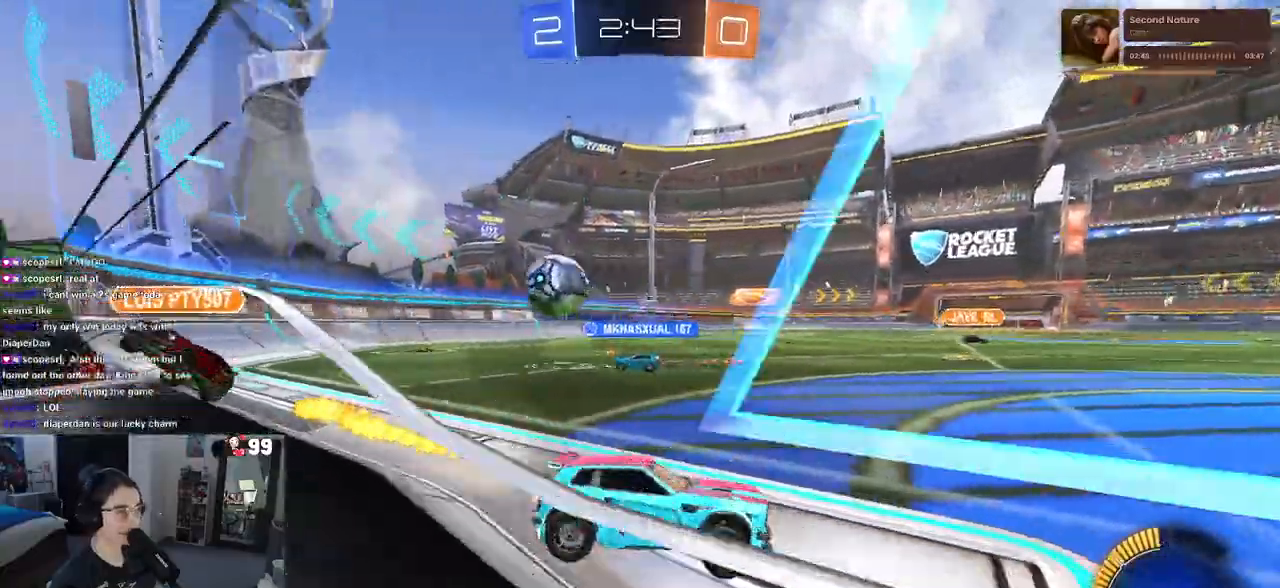
{"buttons": ["R2"], "left_stick": "right", "right_stick": "center", "events": [[150, "R1", "up"], [267, "left_stick", "center"], [333, "left_stick", "right"]]}
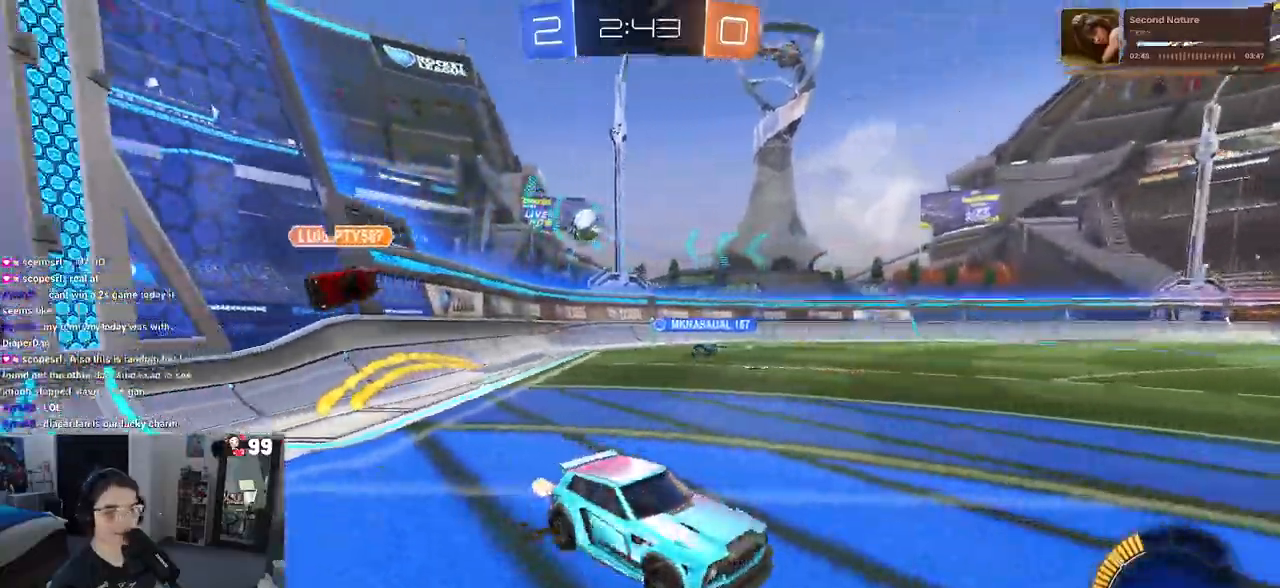
{"buttons": ["R2"], "left_stick": "right", "right_stick": "center", "events": [[100, "left_stick", "center"], [283, "left_stick", "right"], [333, "SQUARE", "down"], [433, "SQUARE", "up"]]}
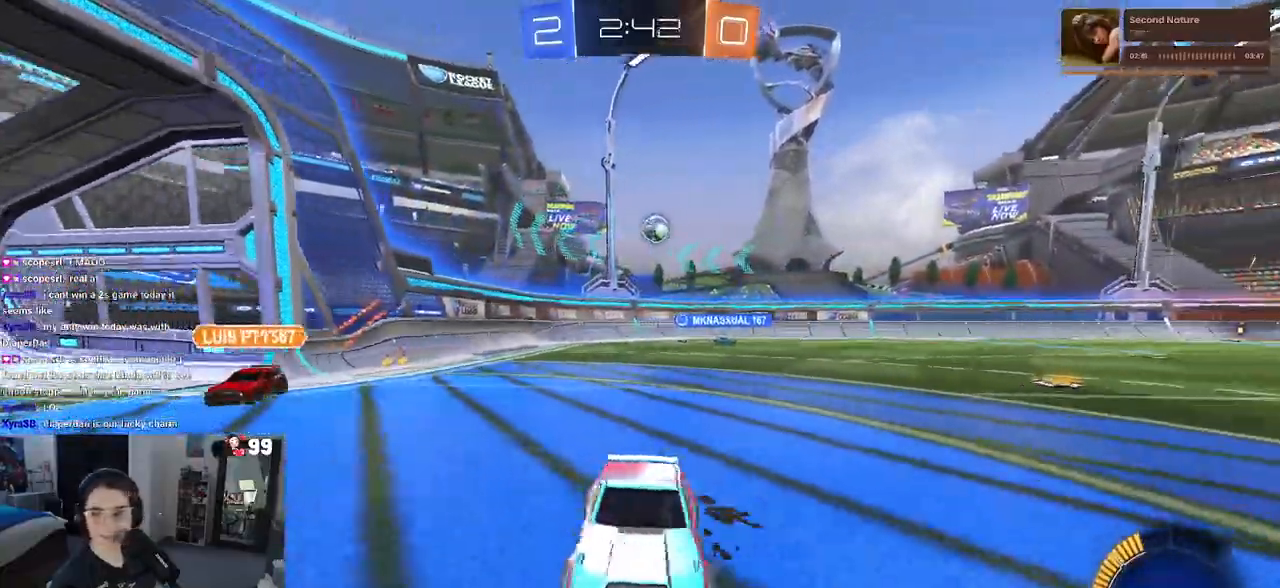
{"buttons": ["R2"], "left_stick": "right", "right_stick": "center", "events": [[333, "SQUARE", "down"], [450, "SQUARE", "up"]]}
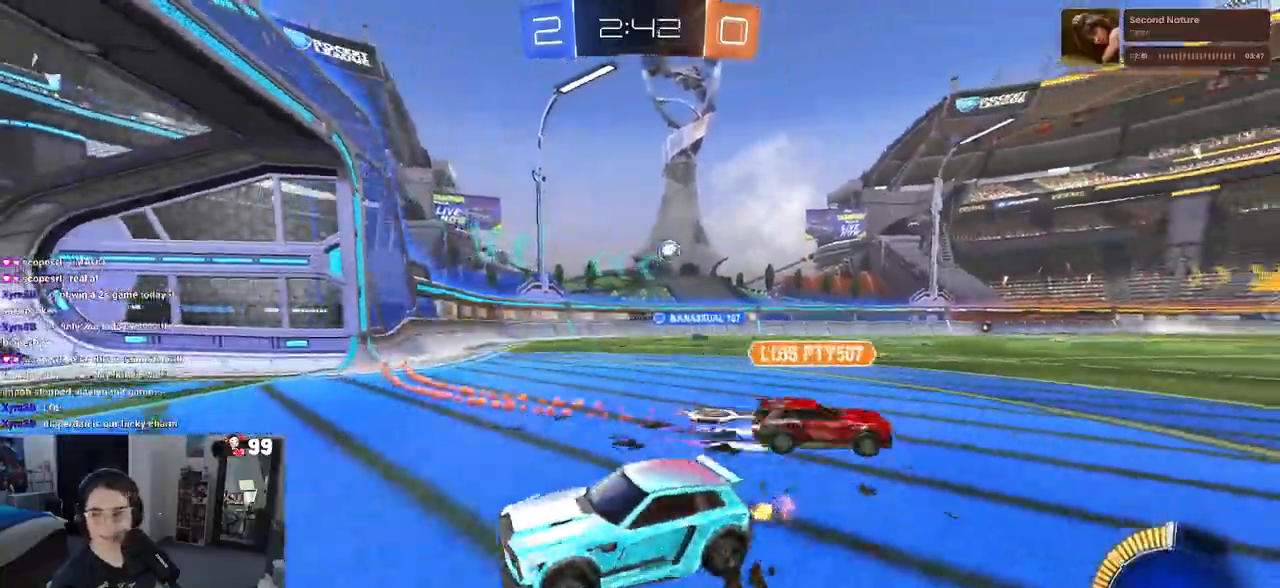
{"buttons": ["R2"], "left_stick": "right", "right_stick": "center", "events": []}
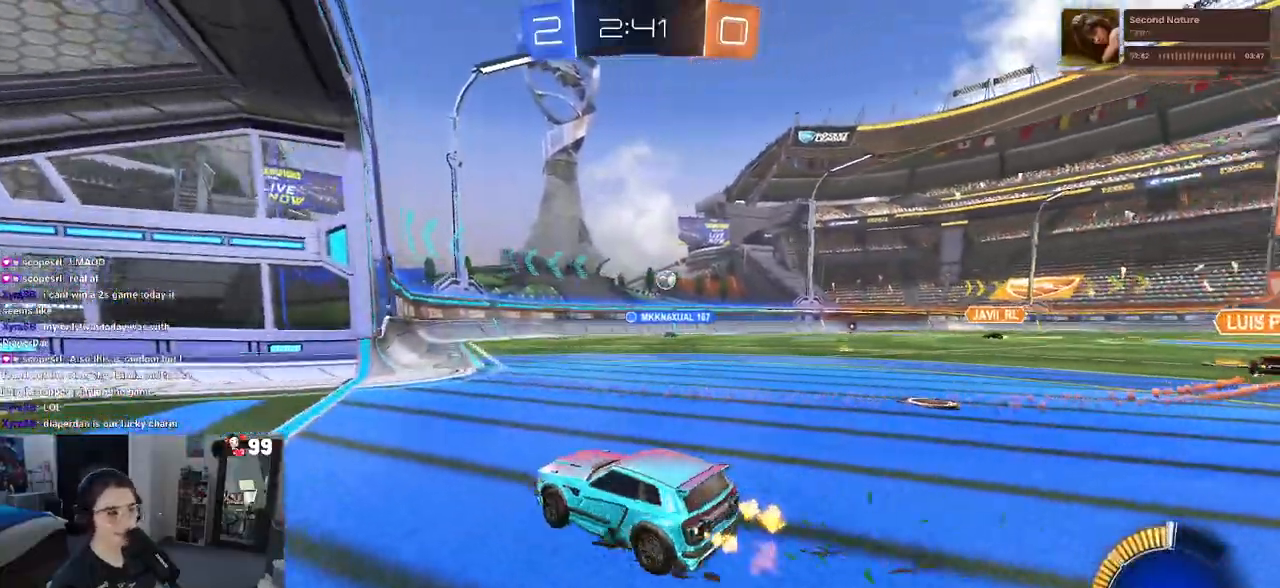
{"buttons": ["R1", "R2"], "left_stick": "center", "right_stick": "center", "events": [[267, "left_stick", "center"], [383, "R1", "down"]]}
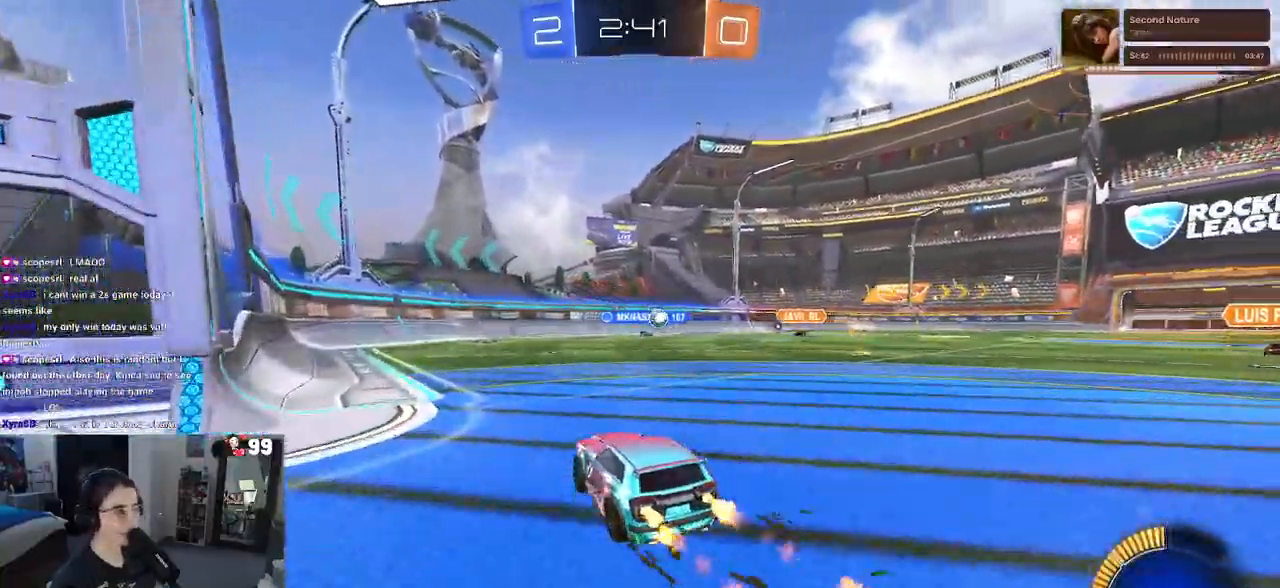
{"buttons": ["R2"], "left_stick": "right", "right_stick": "center", "events": [[450, "left_stick", "right"], [483, "R1", "up"]]}
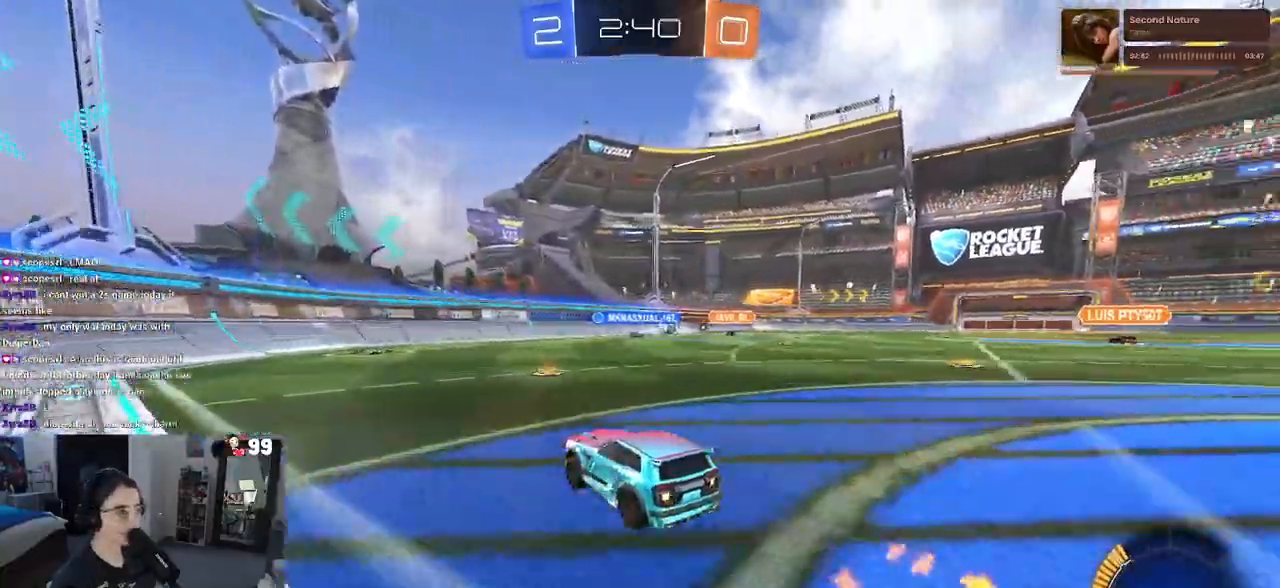
{"buttons": ["R1", "R2"], "left_stick": "center", "right_stick": "center", "events": [[367, "R1", "down"], [500, "left_stick", "center"]]}
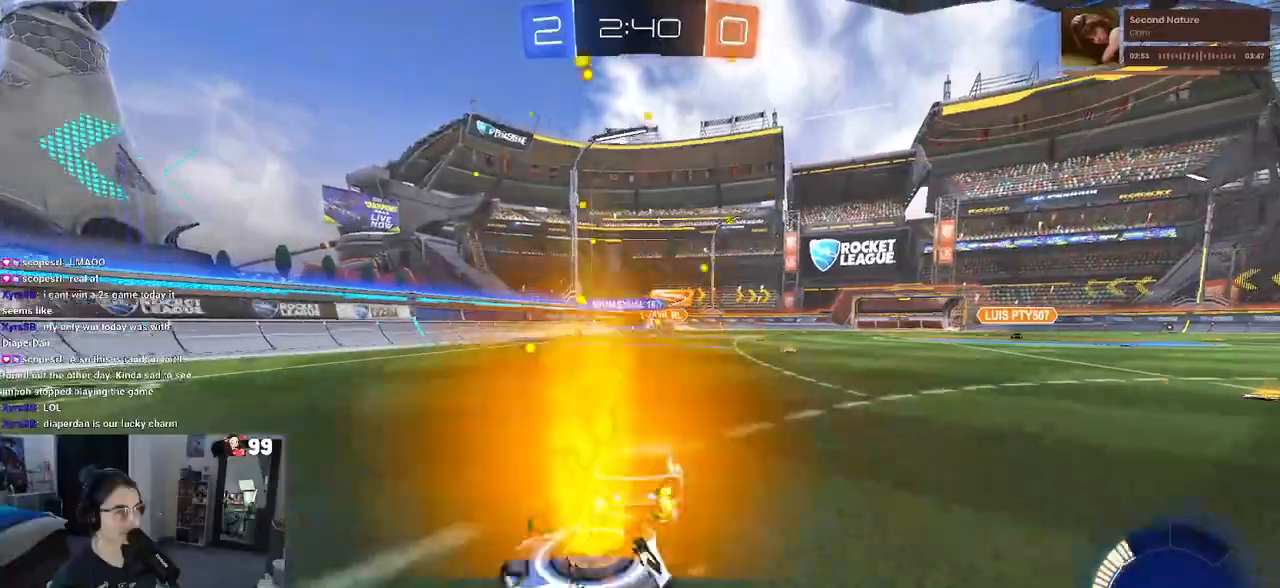
{"buttons": ["R2"], "left_stick": "right", "right_stick": "center", "events": [[200, "R1", "up"], [300, "left_stick", "left"], [400, "left_stick", "center"], [467, "left_stick", "right"]]}
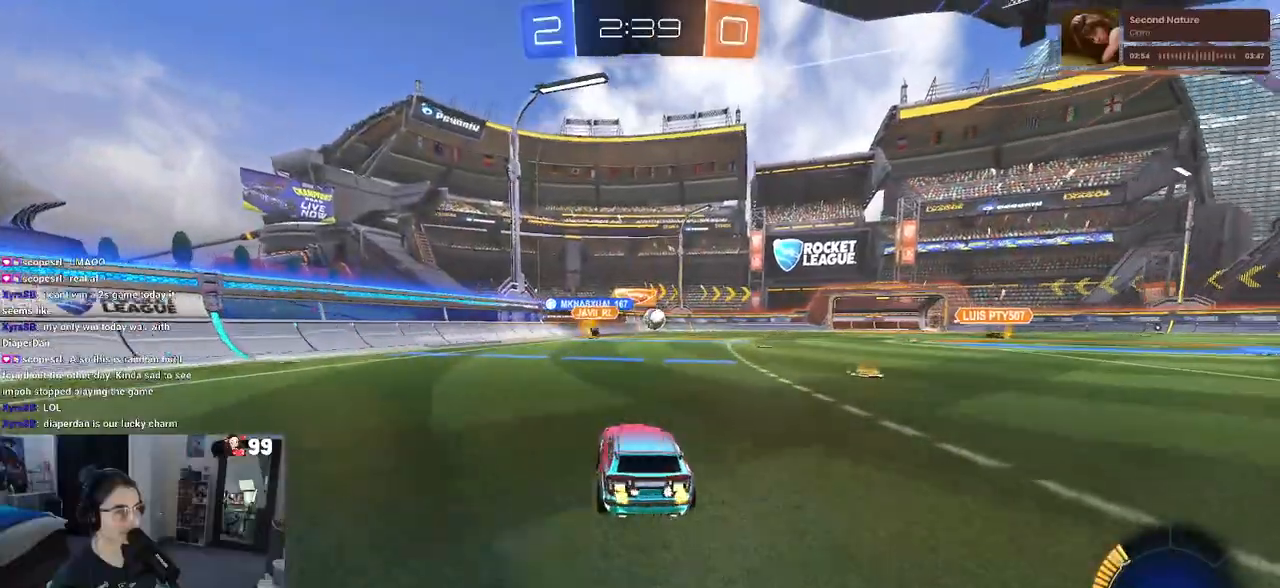
{"buttons": ["R2"], "left_stick": "center", "right_stick": "center", "events": [[100, "R1", "down"], [233, "left_stick", "center"], [383, "left_stick", "right"], [450, "R1", "up"], [467, "left_stick", "center"]]}
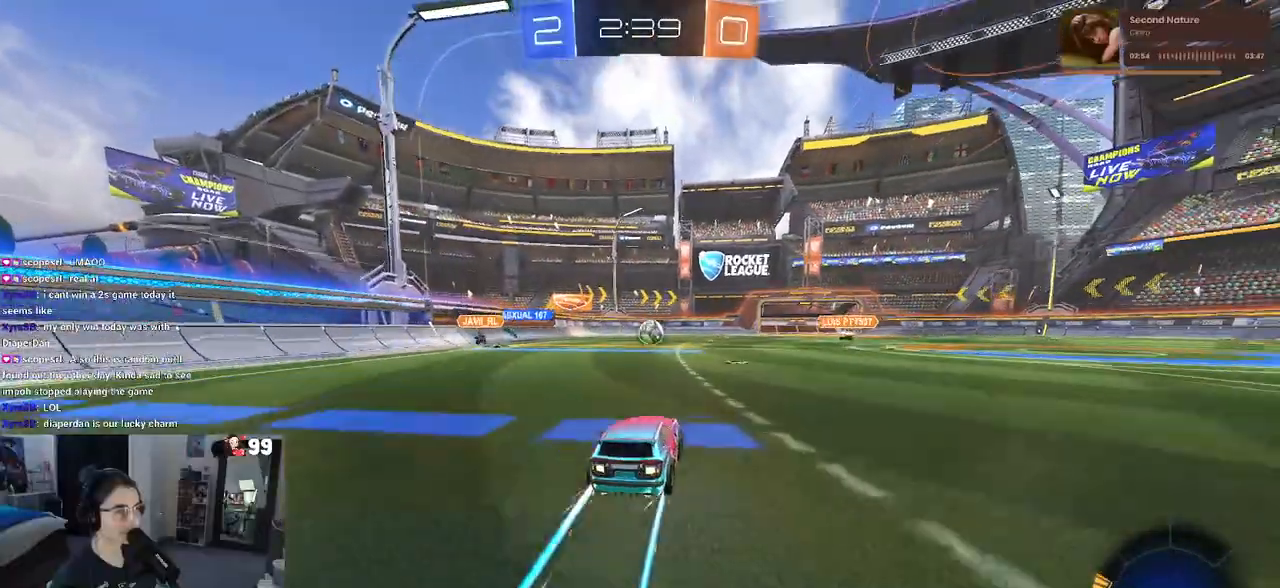
{"buttons": ["R2"], "left_stick": "center", "right_stick": "center", "events": []}
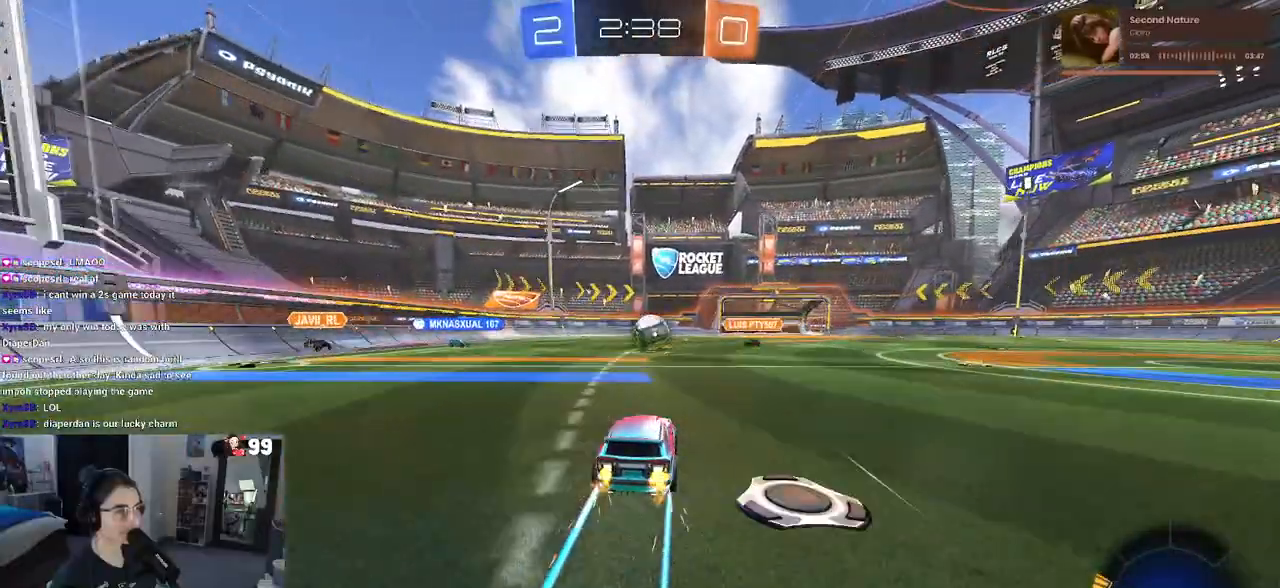
{"buttons": ["R2"], "left_stick": "center", "right_stick": "center", "events": [[133, "left_stick", "right"], [267, "CROSS", "down"], [267, "left_stick", "down"], [400, "left_stick", "center"], [417, "CROSS", "up"]]}
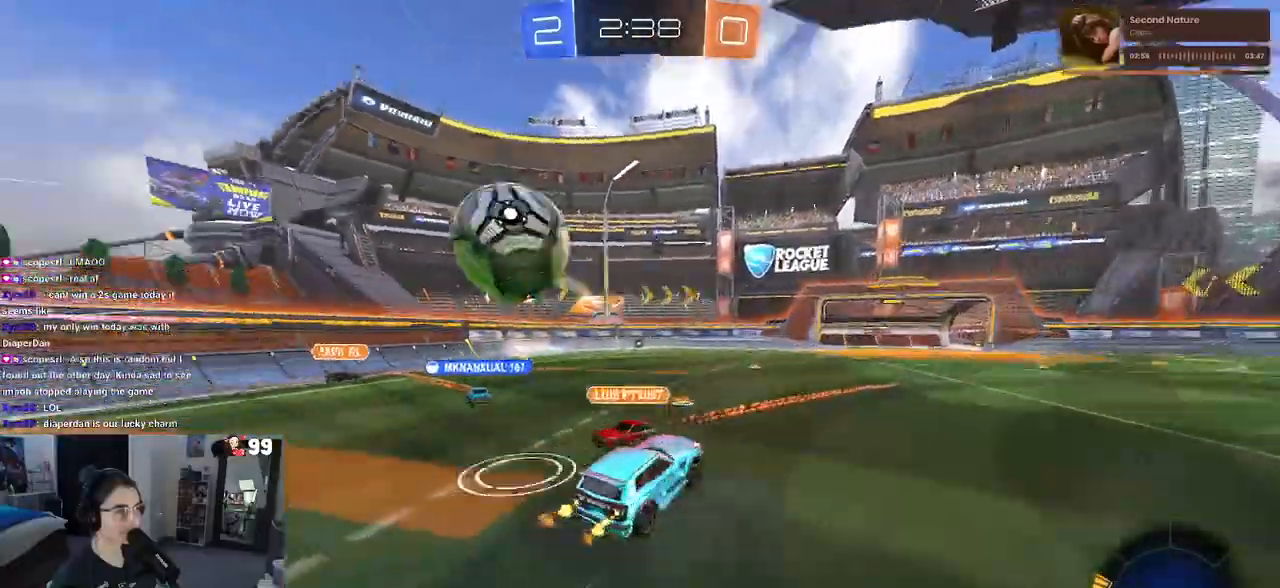
{"buttons": [], "left_stick": "center", "right_stick": "center", "events": [[183, "R2", "up"], [300, "TRIANGLE", "down"], [383, "TRIANGLE", "up"]]}
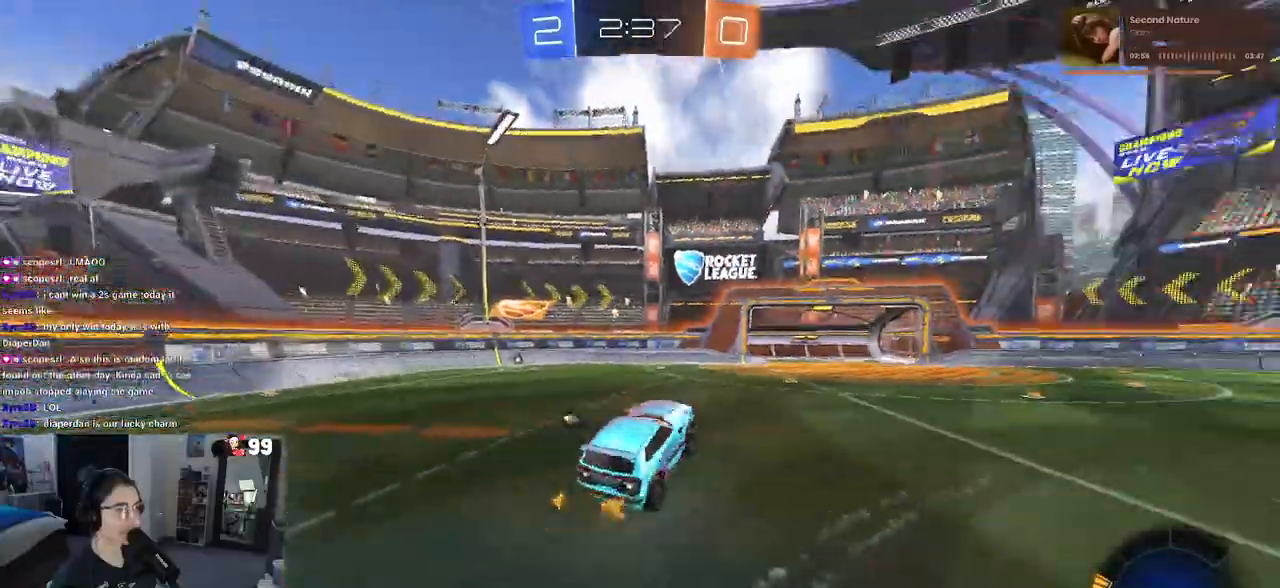
{"buttons": ["R2"], "left_stick": "center", "right_stick": "center", "events": [[117, "R2", "down"], [333, "TRIANGLE", "down"], [433, "TRIANGLE", "up"]]}
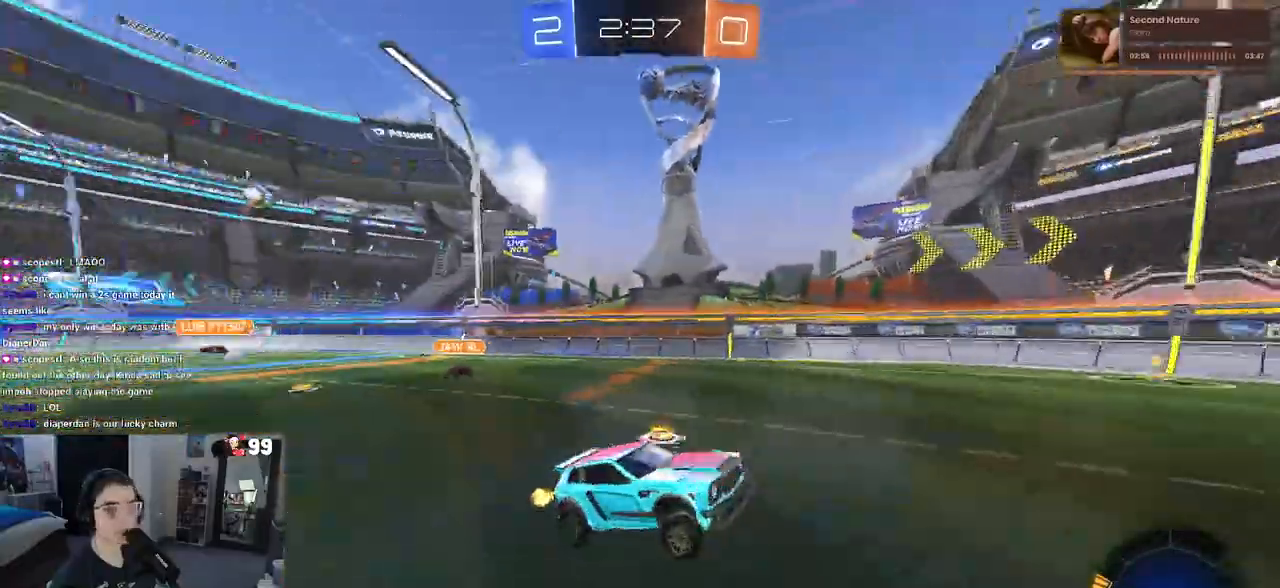
{"buttons": ["R2"], "left_stick": "right", "right_stick": "center", "events": [[83, "left_stick", "right"], [200, "SQUARE", "down"], [283, "SQUARE", "up"]]}
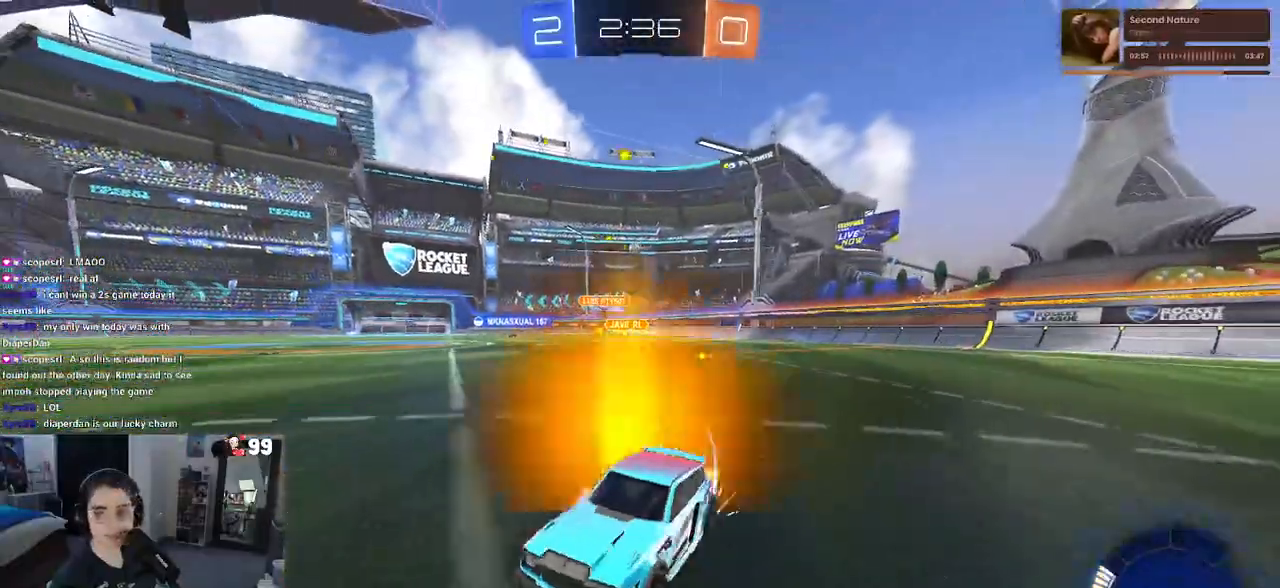
{"buttons": ["R1", "R2"], "left_stick": "right", "right_stick": "center", "events": [[183, "SQUARE", "down"], [267, "SQUARE", "up"], [450, "R1", "down"]]}
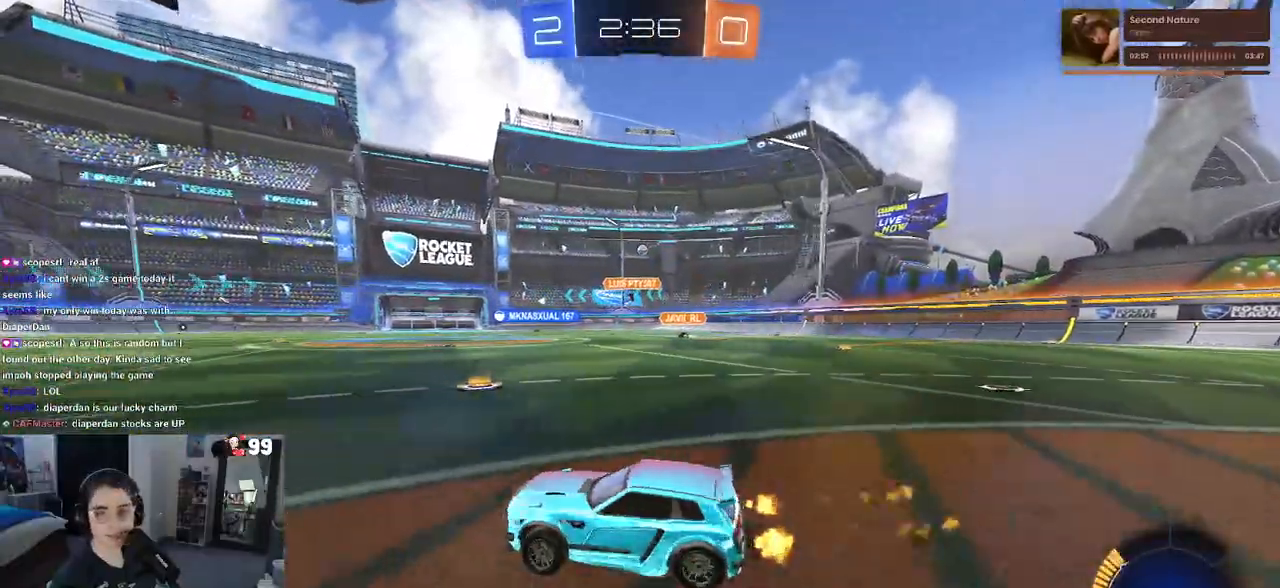
{"buttons": ["R2"], "left_stick": "up", "right_stick": "center", "events": [[350, "R1", "up"], [400, "CROSS", "down"], [467, "left_stick", "up"], [500, "CROSS", "up"]]}
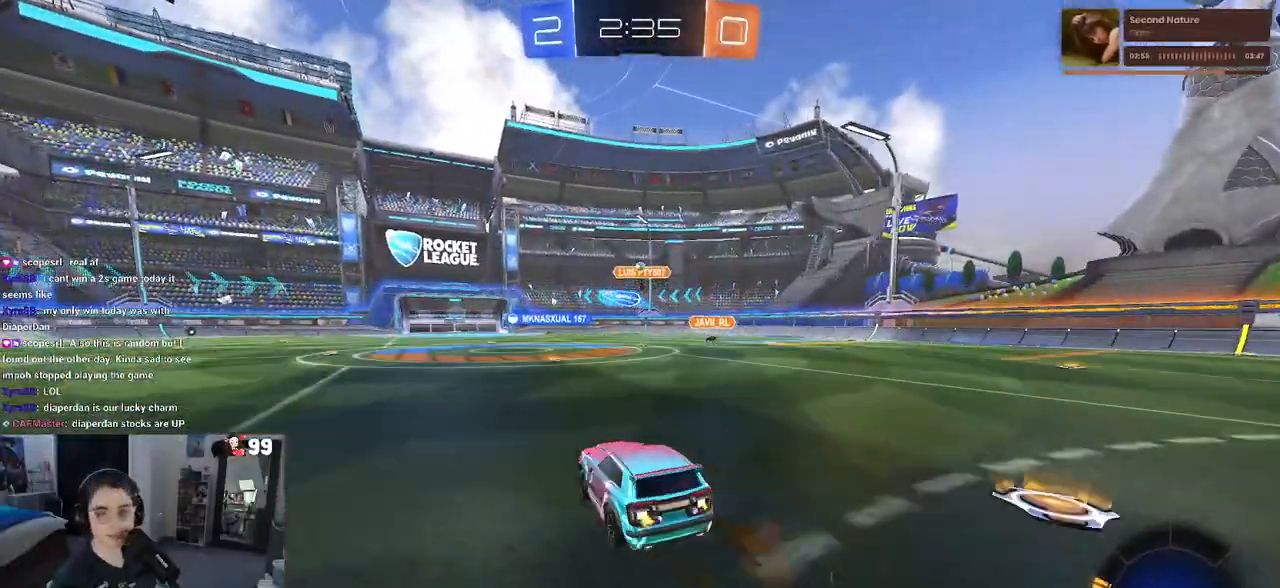
{"buttons": ["SQUARE", "R2"], "left_stick": "down-left", "right_stick": "center", "events": [[50, "CROSS", "down"], [117, "SQUARE", "down"], [133, "CROSS", "up"], [133, "left_stick", "down"], [367, "left_stick", "down-left"]]}
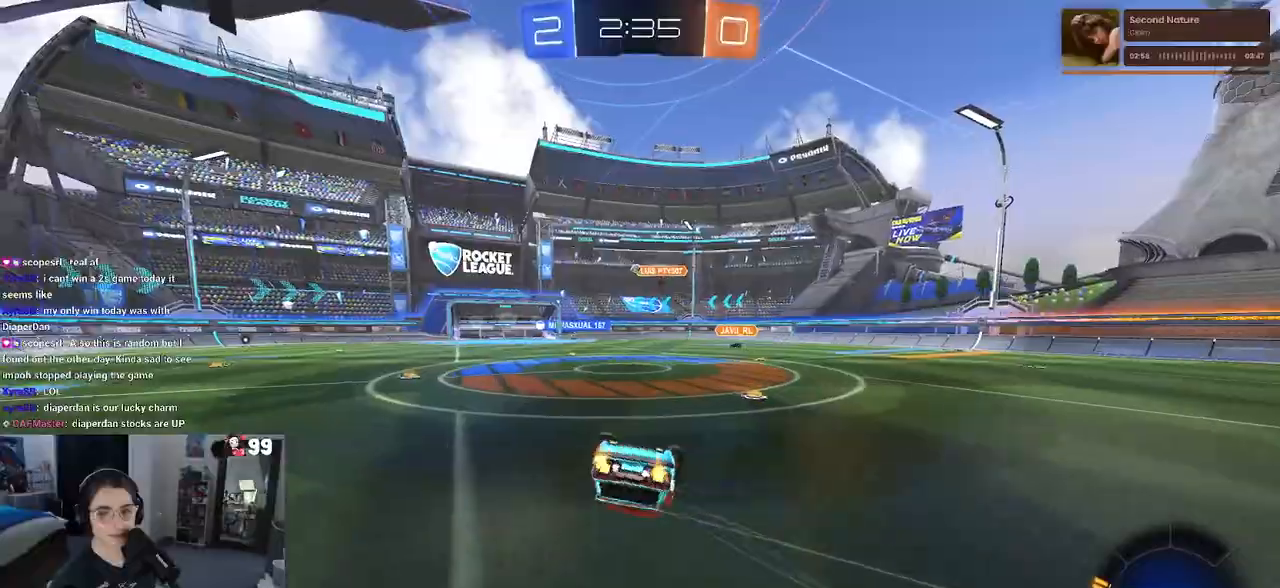
{"buttons": ["R2"], "left_stick": "center", "right_stick": "center", "events": [[433, "SQUARE", "up"], [450, "left_stick", "center"]]}
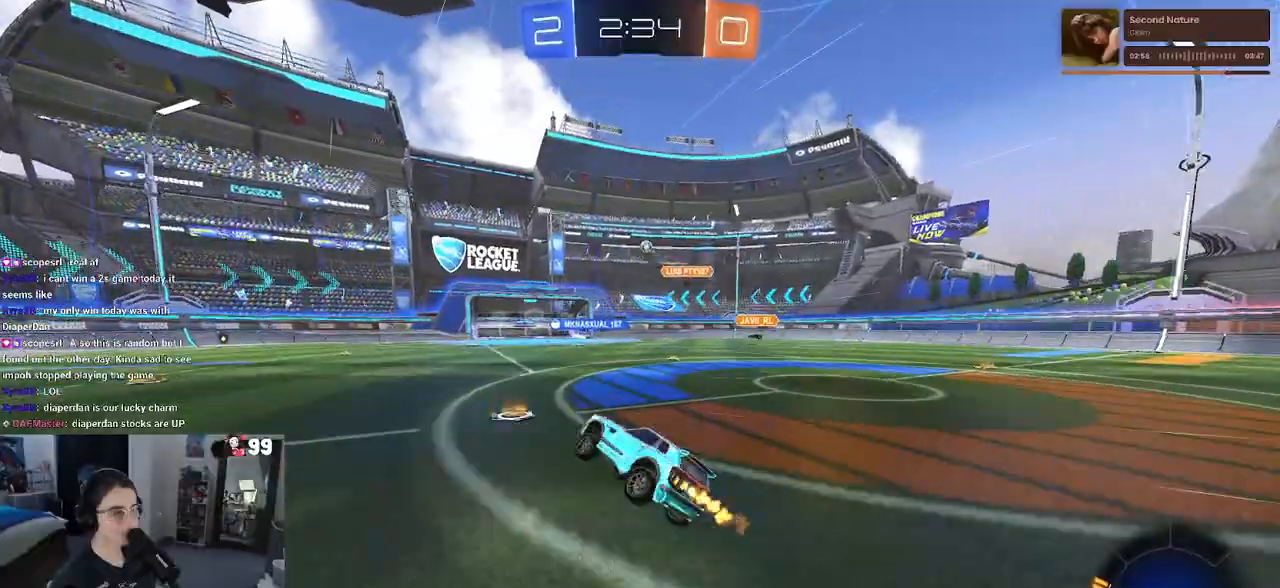
{"buttons": ["R2"], "left_stick": "center", "right_stick": "center", "events": []}
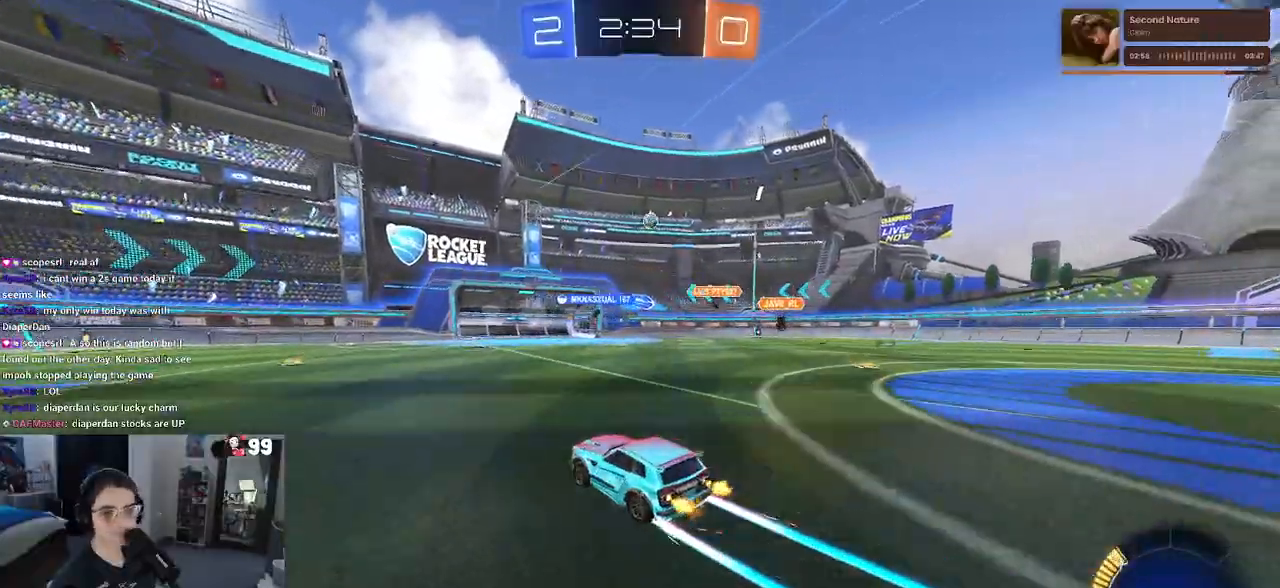
{"buttons": ["R2"], "left_stick": "center", "right_stick": "center", "events": [[300, "left_stick", "left"], [433, "left_stick", "center"]]}
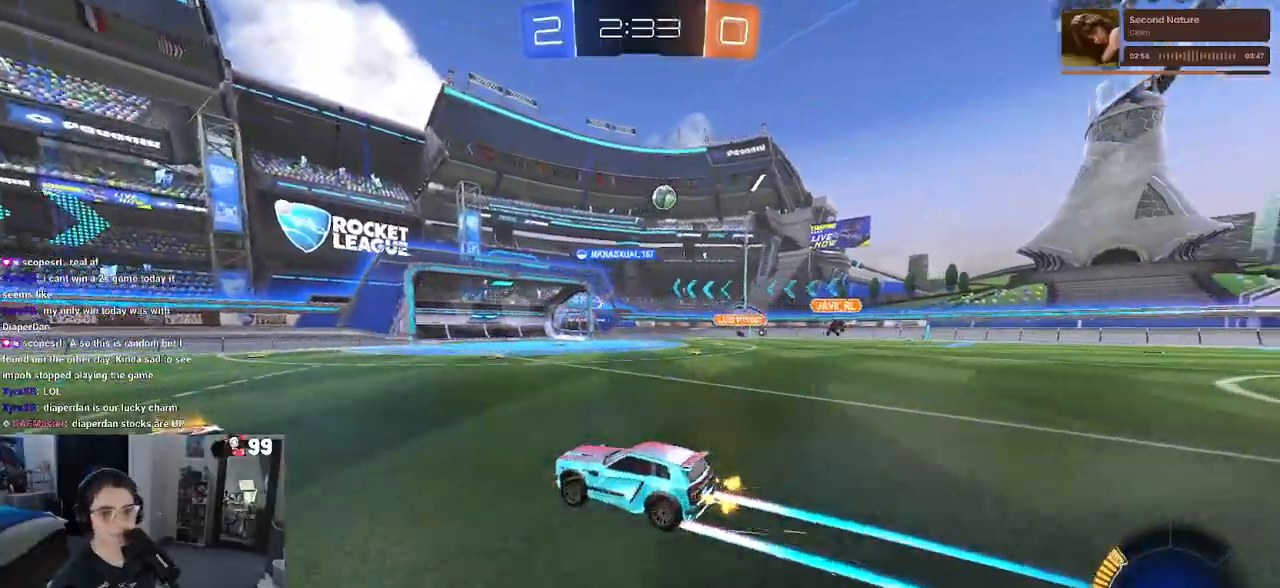
{"buttons": ["R2"], "left_stick": "center", "right_stick": "center", "events": []}
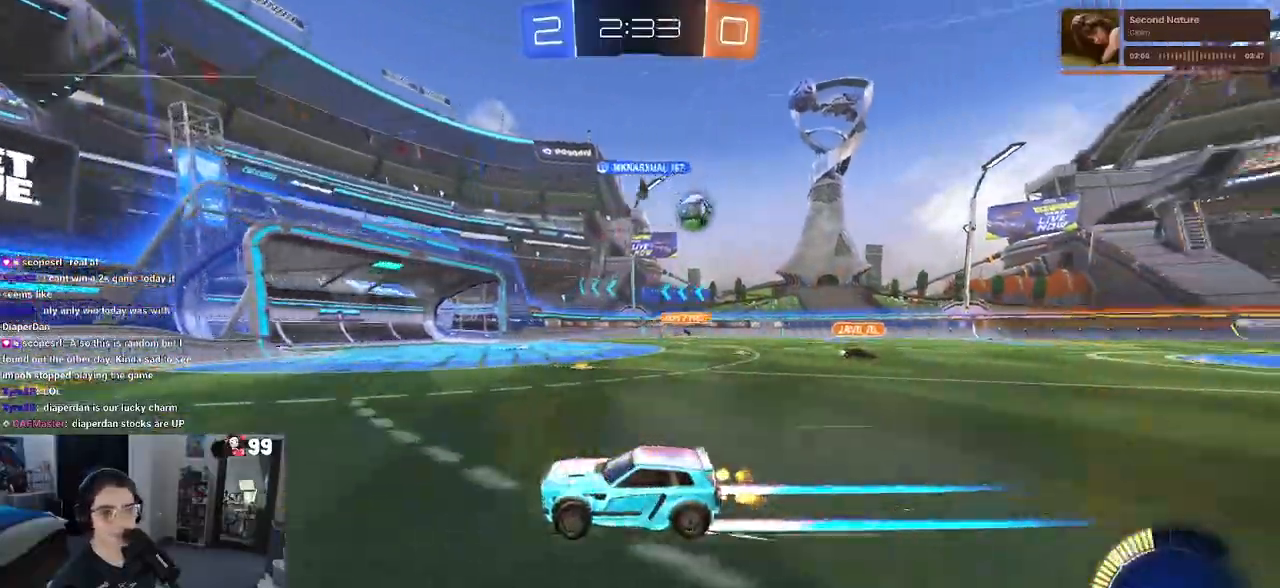
{"buttons": ["R2"], "left_stick": "center", "right_stick": "center", "events": [[133, "left_stick", "right"], [433, "left_stick", "center"]]}
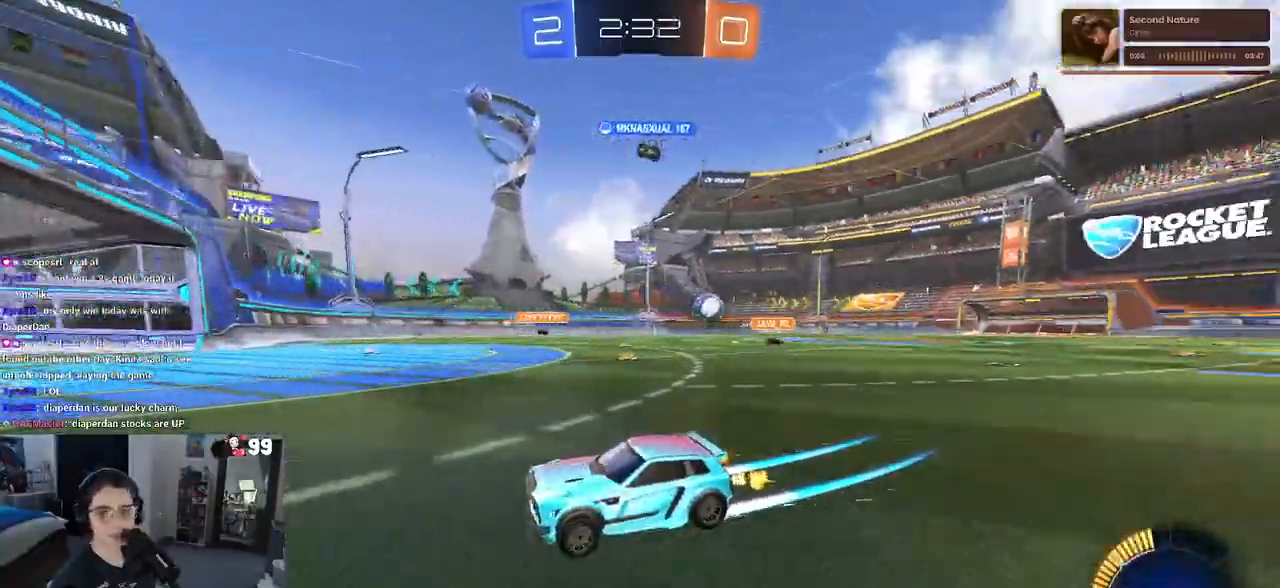
{"buttons": ["R2"], "left_stick": "center", "right_stick": "center", "events": [[183, "L2", "down"], [183, "R2", "up"], [183, "left_stick", "right"], [350, "R2", "down"], [417, "left_stick", "center"], [483, "L2", "up"]]}
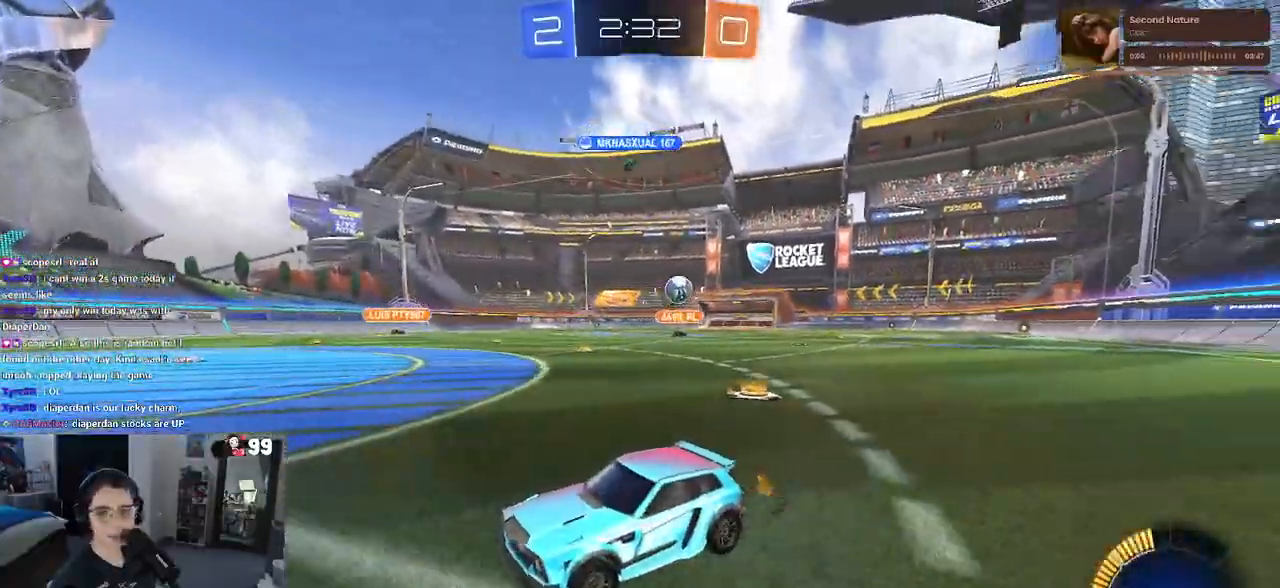
{"buttons": ["SQUARE", "R2"], "left_stick": "left", "right_stick": "center", "events": [[133, "left_stick", "left"], [200, "R2", "up"], [267, "R2", "down"], [467, "SQUARE", "down"]]}
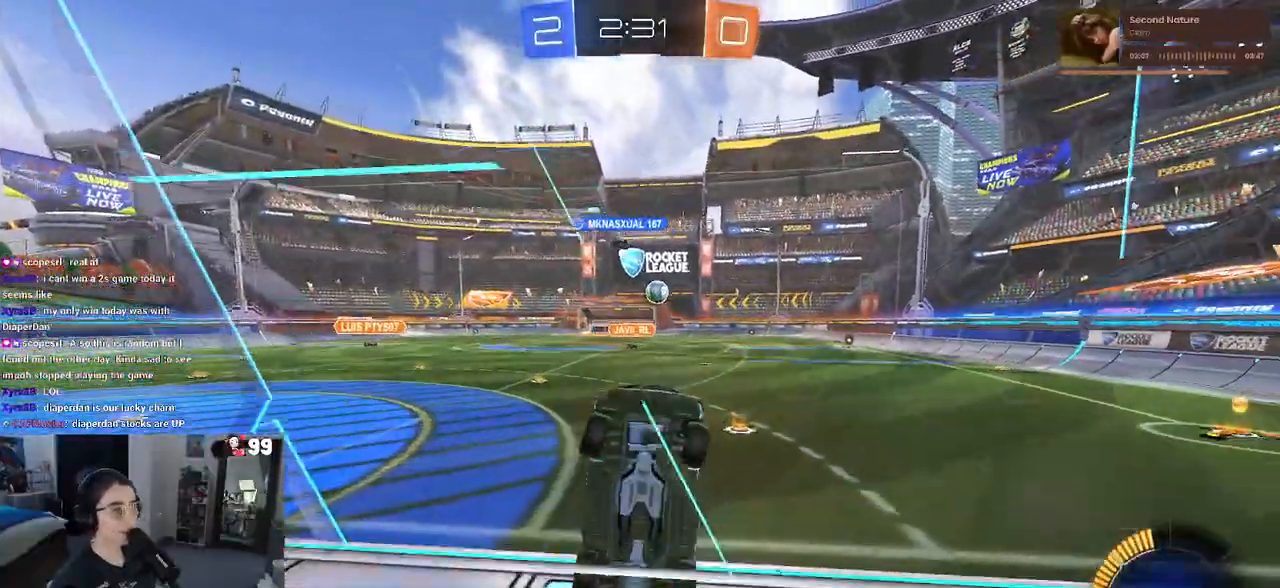
{"buttons": ["R2"], "left_stick": "left", "right_stick": "center", "events": [[67, "SQUARE", "up"]]}
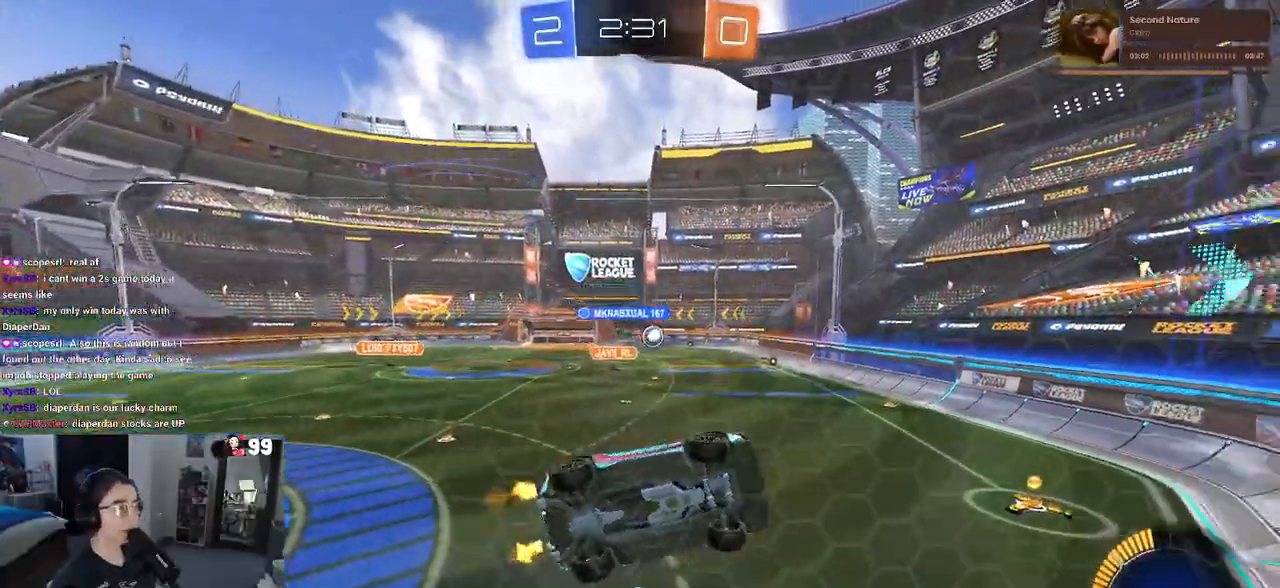
{"buttons": ["R1", "R2"], "left_stick": "center", "right_stick": "center", "events": [[400, "left_stick", "center"], [500, "R1", "down"]]}
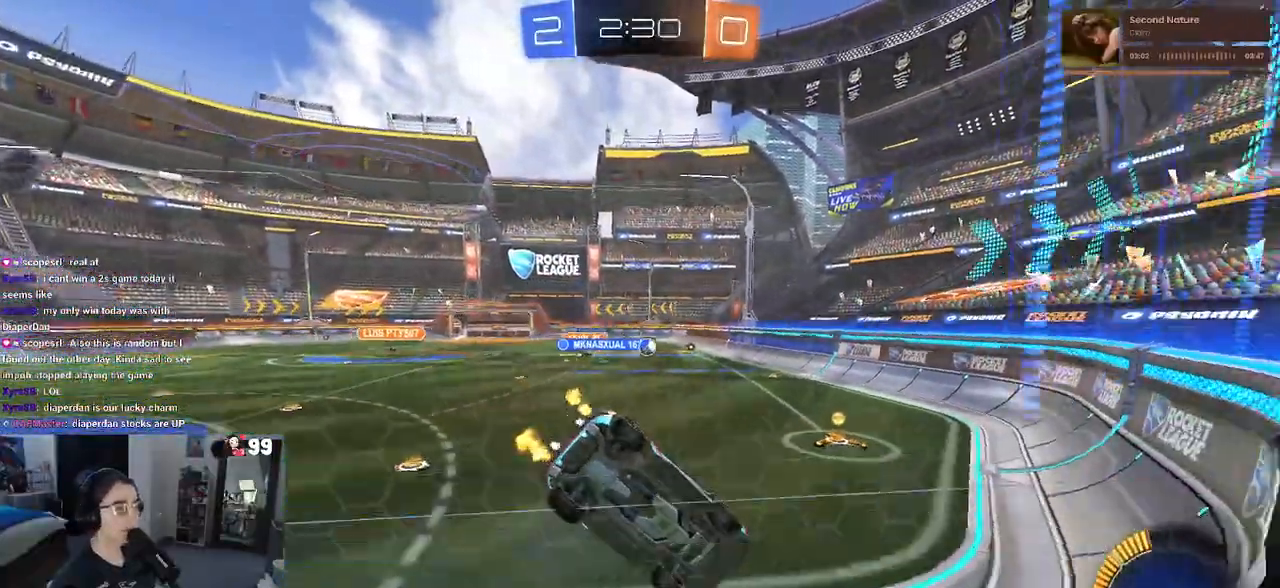
{"buttons": ["R1", "R2"], "left_stick": "left", "right_stick": "center", "events": [[367, "left_stick", "left"]]}
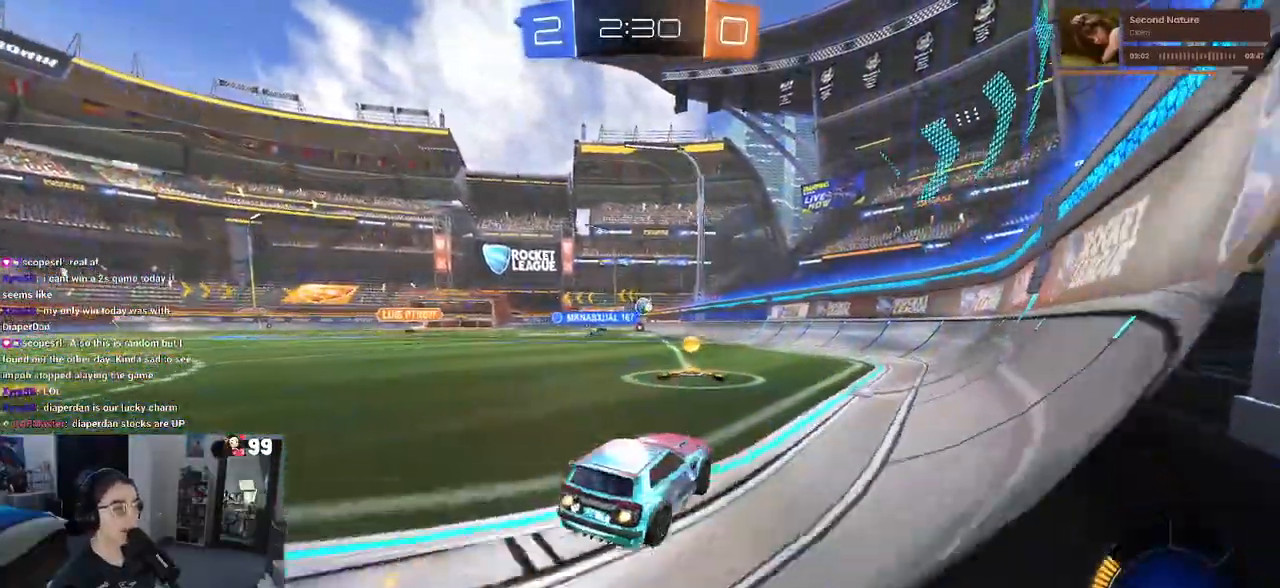
{"buttons": ["R2"], "left_stick": "center", "right_stick": "center", "events": [[217, "left_stick", "center"], [333, "R1", "up"]]}
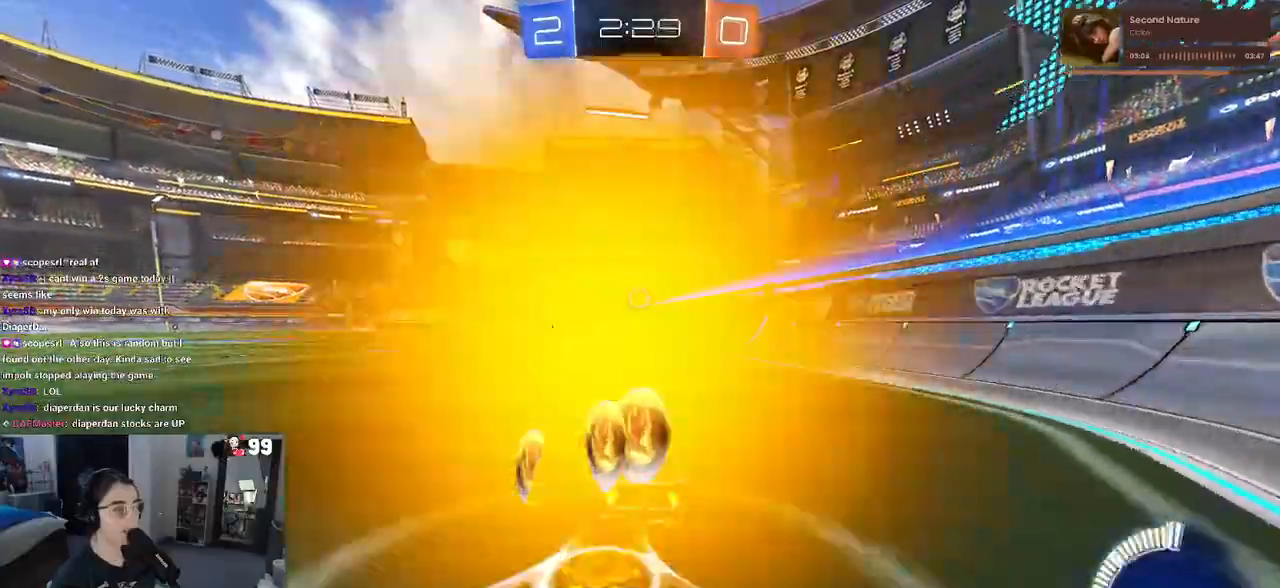
{"buttons": ["L2"], "left_stick": "up-left", "right_stick": "center", "events": [[50, "left_stick", "left"], [250, "left_stick", "center"], [333, "L2", "down"], [333, "R2", "up"], [400, "left_stick", "up-left"]]}